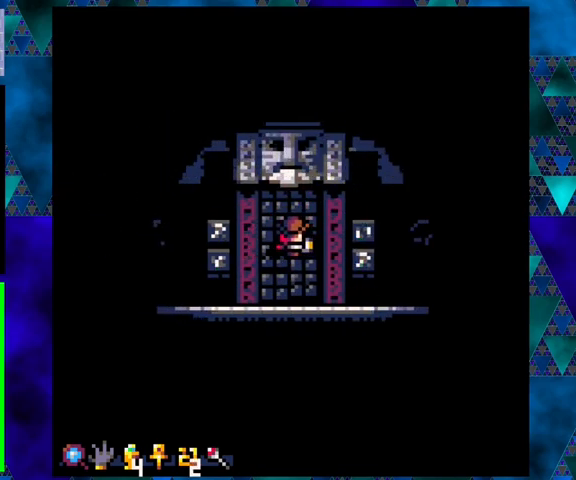
Gameplay with a controller (Nintendo layout); each line is a JSON object with the inputs held at the frame after it. "events" lists button and stick changes between this image and that frame as [ms after this image, input, new state], when the widget could be followed in between. Not read: L3 R3 right_stick.
{"buttons": ["DPAD_UP"], "left_stick": "center", "events": [[33, "DPAD_DOWN", "down"], [233, "DPAD_RIGHT", "down"], [267, "DPAD_DOWN", "up"], [433, "DPAD_RIGHT", "up"], [467, "DPAD_UP", "down"]]}
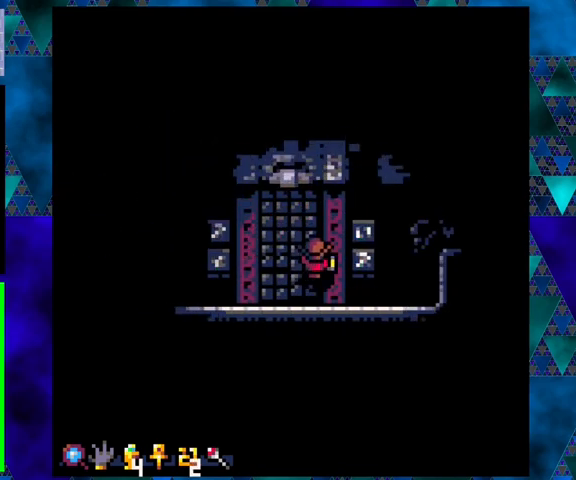
{"buttons": ["DPAD_UP"], "left_stick": "center", "events": [[67, "DPAD_RIGHT", "down"], [100, "DPAD_UP", "up"], [400, "DPAD_RIGHT", "up"], [500, "DPAD_UP", "down"]]}
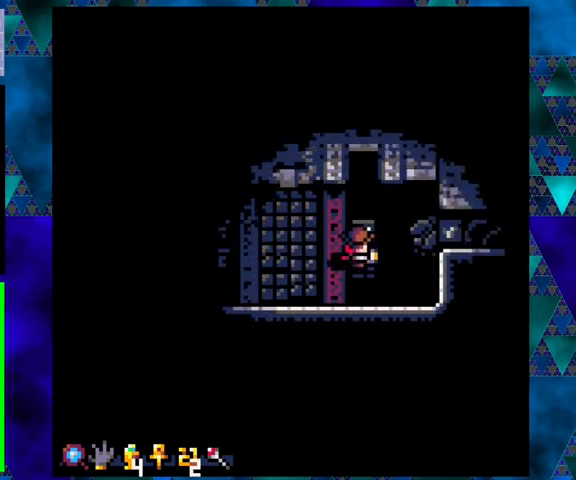
{"buttons": ["B", "DPAD_RIGHT"], "left_stick": "center", "events": [[200, "DPAD_UP", "up"], [333, "DPAD_RIGHT", "down"], [333, "DPAD_UP", "down"], [433, "DPAD_UP", "up"], [467, "B", "down"]]}
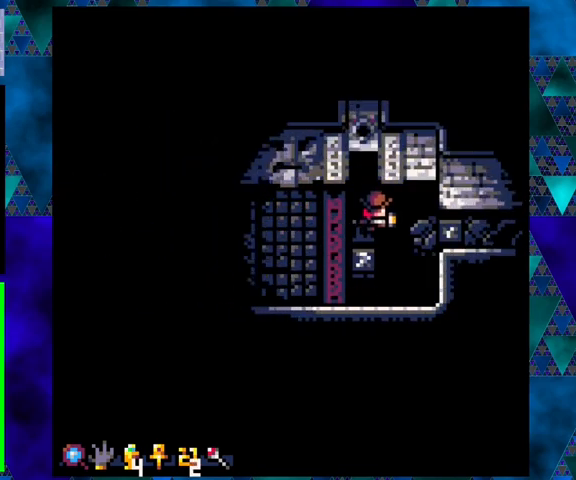
{"buttons": ["DPAD_RIGHT"], "left_stick": "center", "events": [[167, "B", "up"], [267, "DPAD_DOWN", "down"], [467, "DPAD_DOWN", "up"]]}
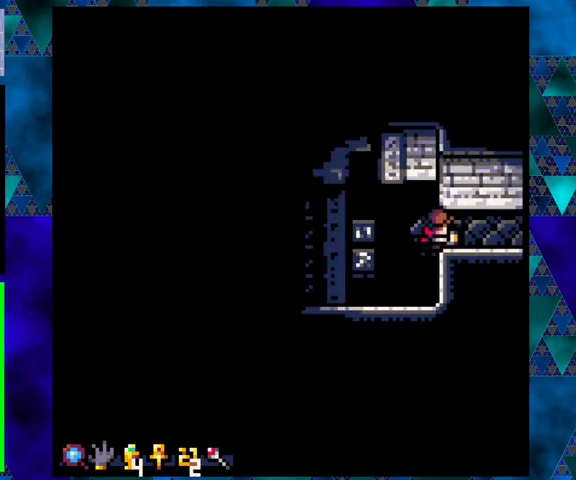
{"buttons": ["DPAD_RIGHT"], "left_stick": "center", "events": []}
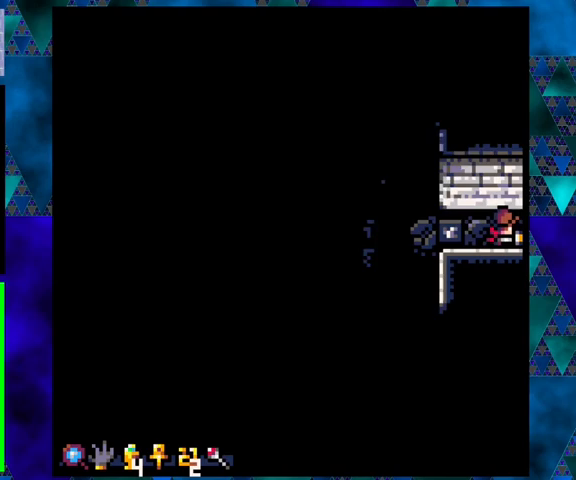
{"buttons": ["DPAD_RIGHT"], "left_stick": "center", "events": []}
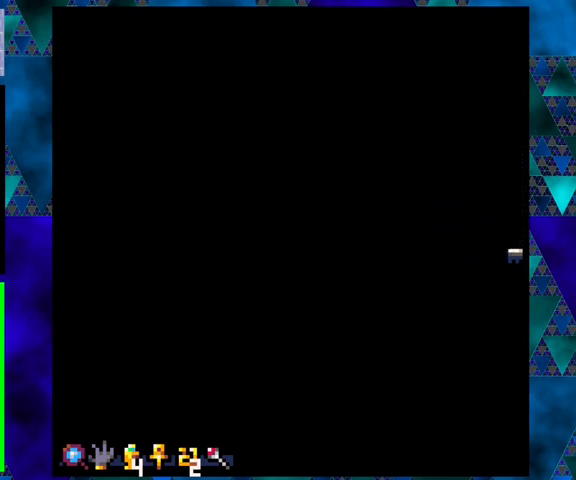
{"buttons": [], "left_stick": "center", "events": [[233, "DPAD_RIGHT", "up"]]}
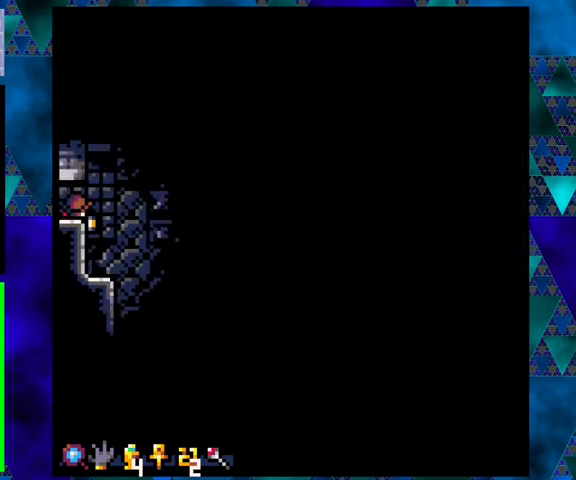
{"buttons": ["DPAD_RIGHT"], "left_stick": "center", "events": [[500, "DPAD_RIGHT", "down"]]}
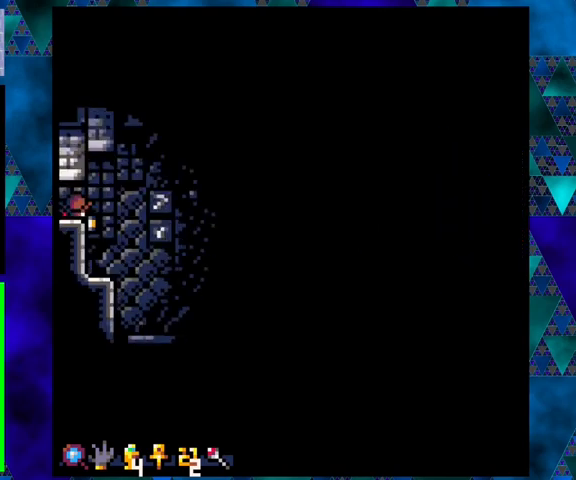
{"buttons": ["DPAD_RIGHT"], "left_stick": "center", "events": []}
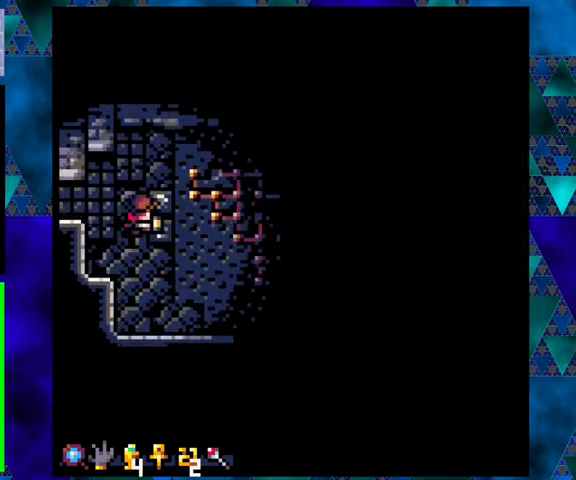
{"buttons": ["DPAD_RIGHT"], "left_stick": "center", "events": []}
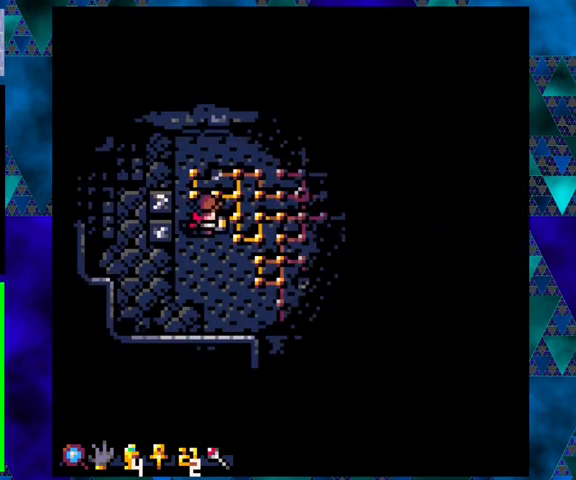
{"buttons": ["DPAD_RIGHT"], "left_stick": "center", "events": []}
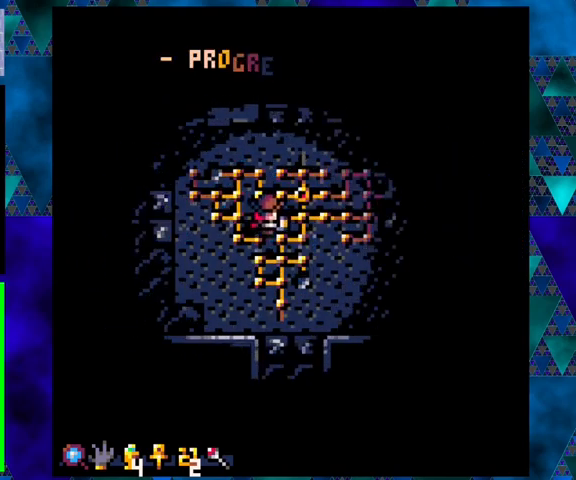
{"buttons": [], "left_stick": "center", "events": [[200, "DPAD_RIGHT", "up"]]}
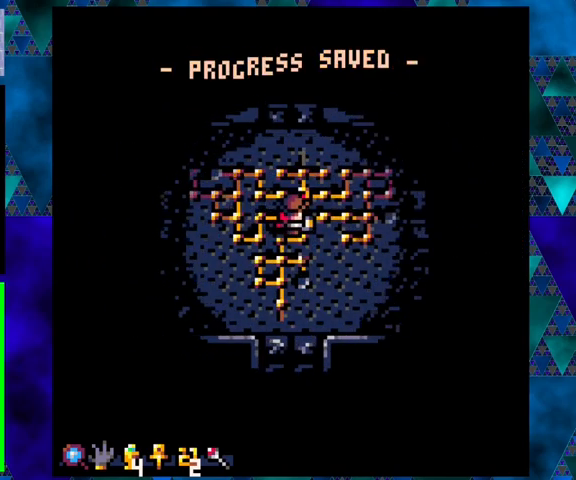
{"buttons": [], "left_stick": "center", "events": []}
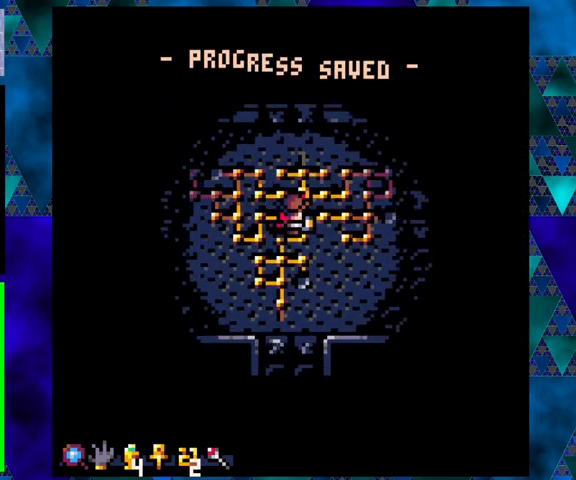
{"buttons": [], "left_stick": "center", "events": []}
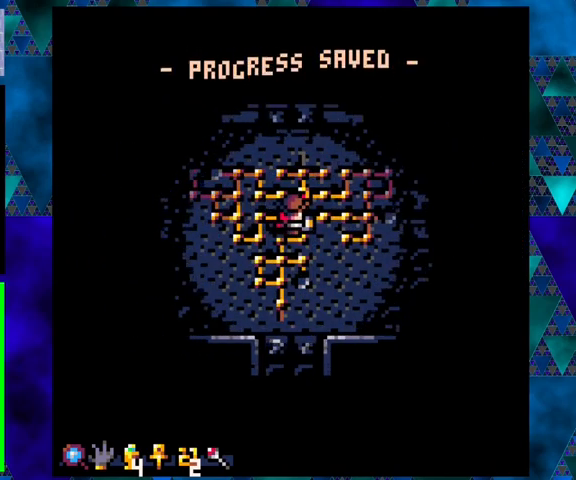
{"buttons": [], "left_stick": "center", "events": []}
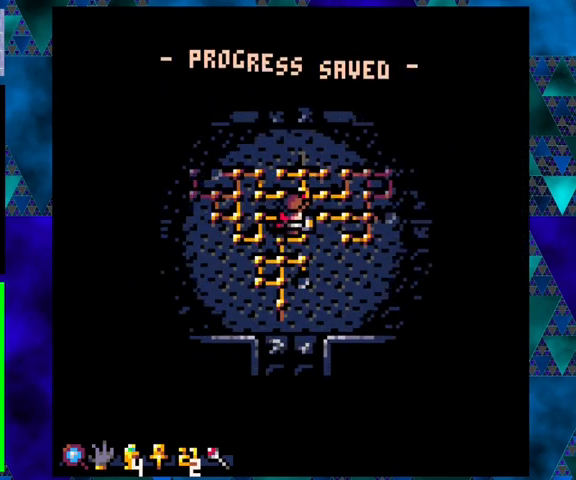
{"buttons": [], "left_stick": "center", "events": []}
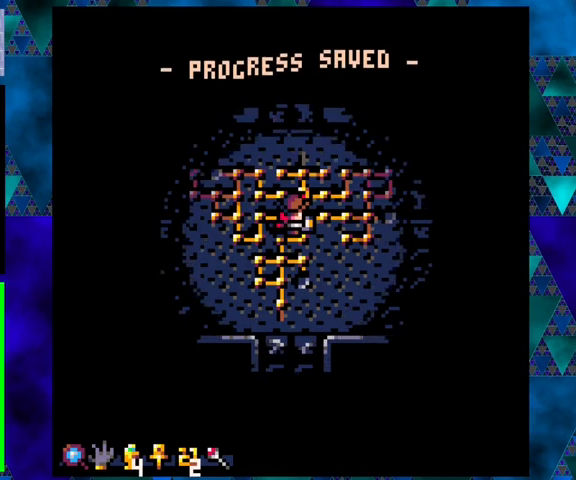
{"buttons": ["DPAD_DOWN"], "left_stick": "center", "events": [[500, "DPAD_DOWN", "down"]]}
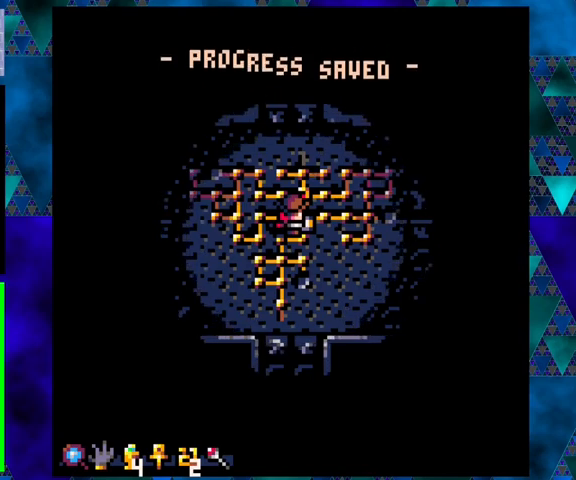
{"buttons": ["DPAD_DOWN"], "left_stick": "center", "events": []}
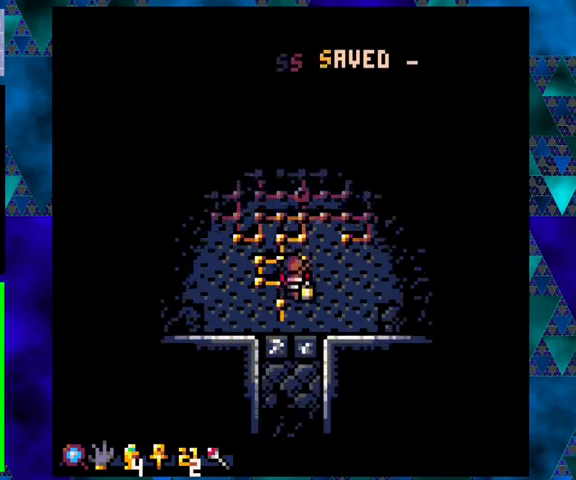
{"buttons": ["DPAD_DOWN"], "left_stick": "center", "events": []}
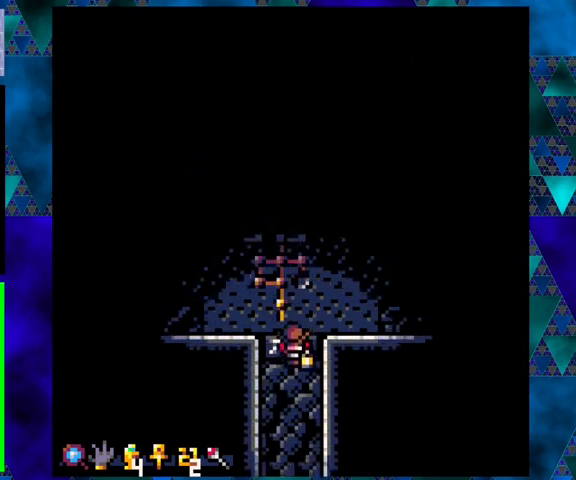
{"buttons": ["DPAD_DOWN"], "left_stick": "center", "events": []}
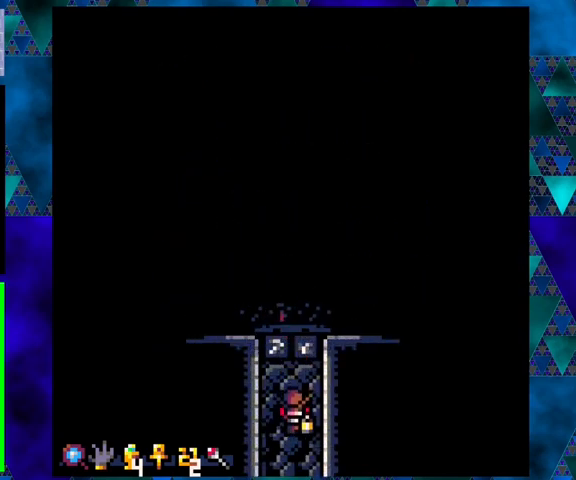
{"buttons": ["DPAD_DOWN"], "left_stick": "center", "events": []}
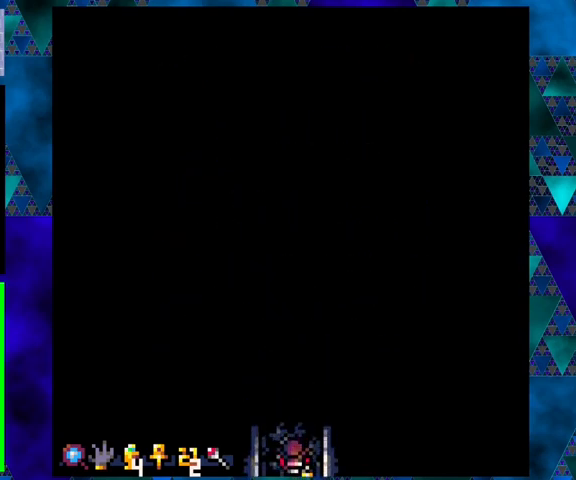
{"buttons": ["DPAD_DOWN"], "left_stick": "center", "events": []}
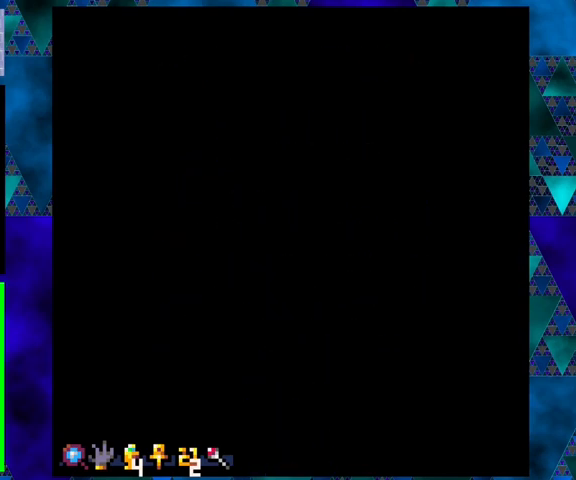
{"buttons": [], "left_stick": "center", "events": [[133, "DPAD_DOWN", "up"]]}
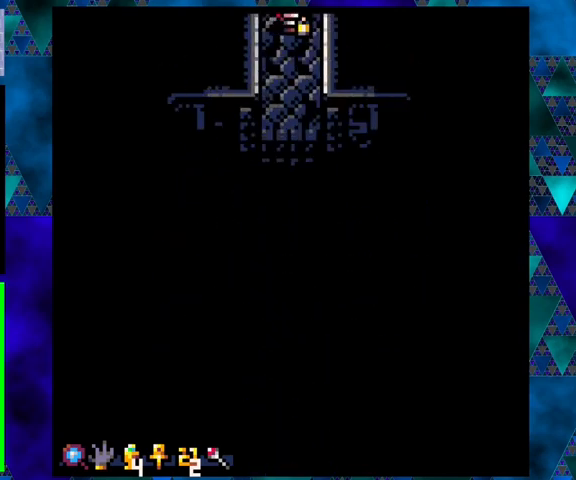
{"buttons": ["DPAD_DOWN"], "left_stick": "center", "events": [[67, "DPAD_DOWN", "down"]]}
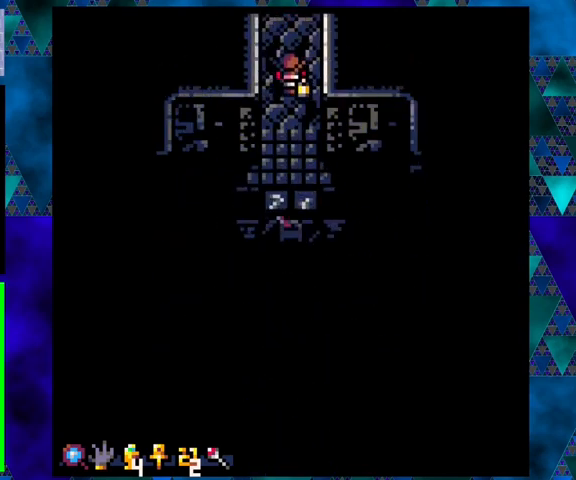
{"buttons": ["DPAD_DOWN"], "left_stick": "center", "events": []}
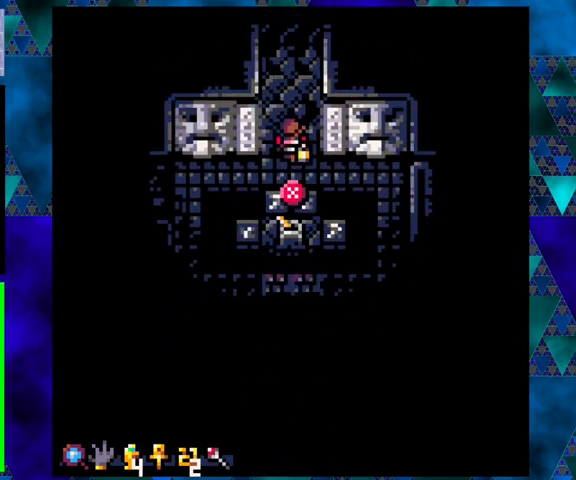
{"buttons": [], "left_stick": "center", "events": [[233, "DPAD_DOWN", "up"]]}
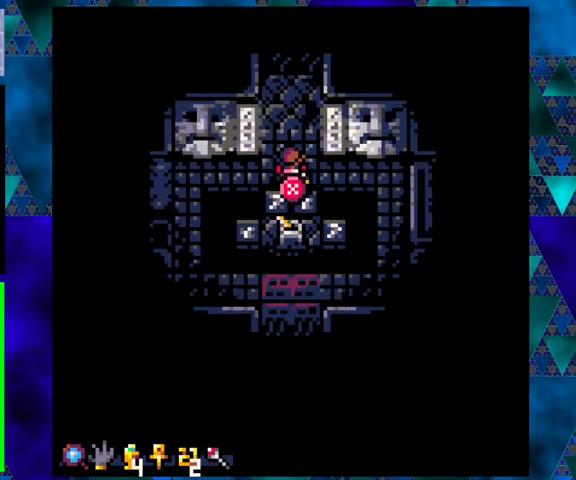
{"buttons": [], "left_stick": "center", "events": [[67, "DPAD_DOWN", "down"], [300, "DPAD_DOWN", "up"]]}
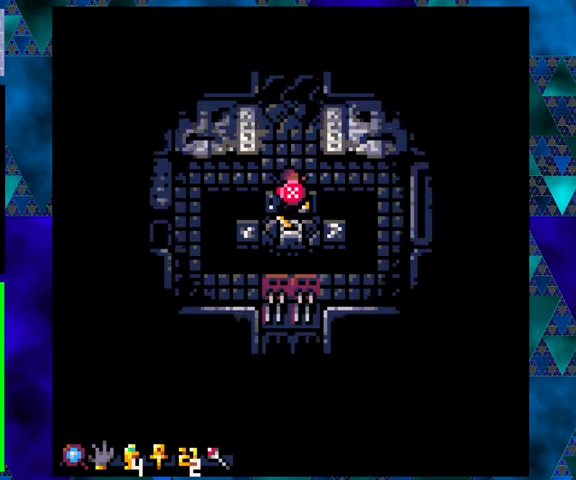
{"buttons": [], "left_stick": "center", "events": []}